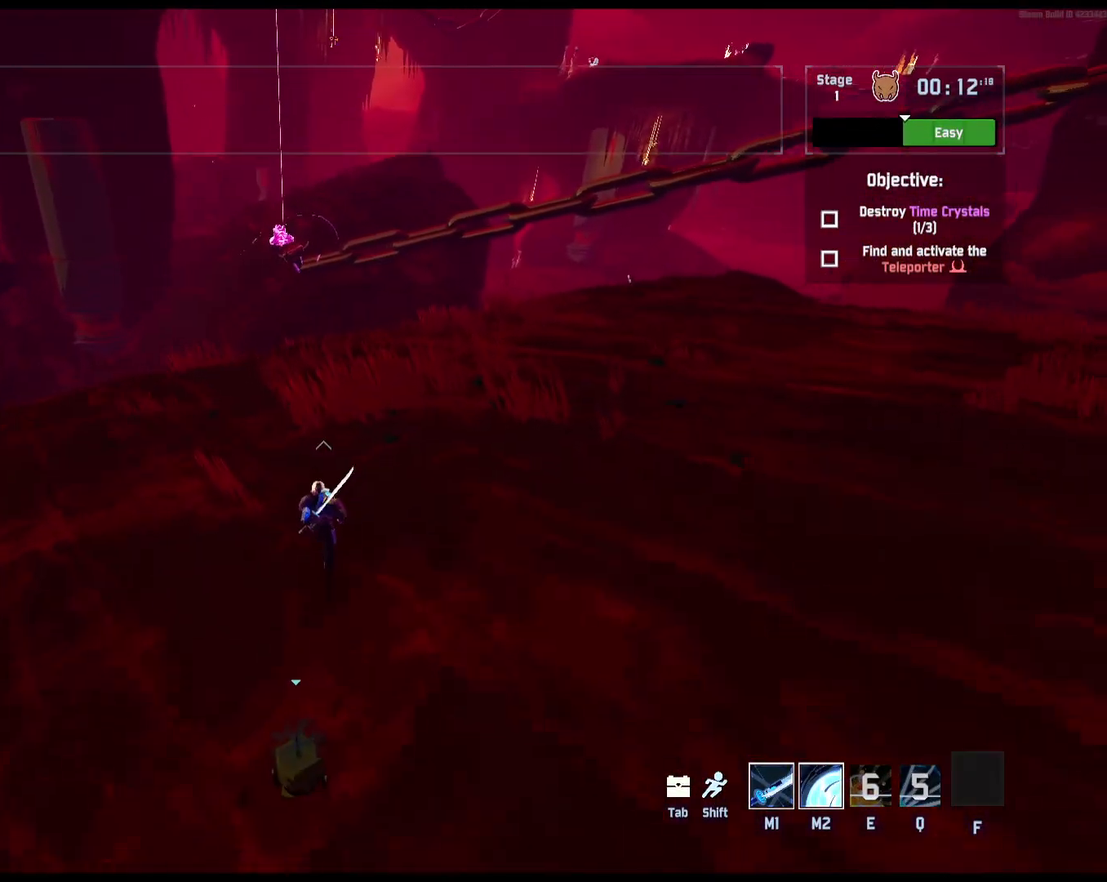
Gameplay with keyboard and mouse; each line is a JSON object with the keys and mouse buttons held at the frame after it. "events" lists presses ("down") and releases ("up") of "a", "ctrl", "d", "e", "q", "r", "s", "shift", "space", "w", "mouse_left", "mouse_wheel", "mouse_right", "mouse_mb4" and "mouse_mb5" between this image and that frame as [ms after this image, input, new state], when the widget could be followed in between. "mouse_left", "mouse_wheel", "mouse_right", "mouse_mb4", "mouse_mb5" = the "left", "wheel", "right", "mb4", "mb5" buttons of the "mouse" list. No other keys are recorded. "wheel" means that the mouse wheel is clicked or scrolled. Mouse movement is not recorded.
{"keys": ["w"], "mouse": ["right"], "events": [[50, "mouse_right", "down"]]}
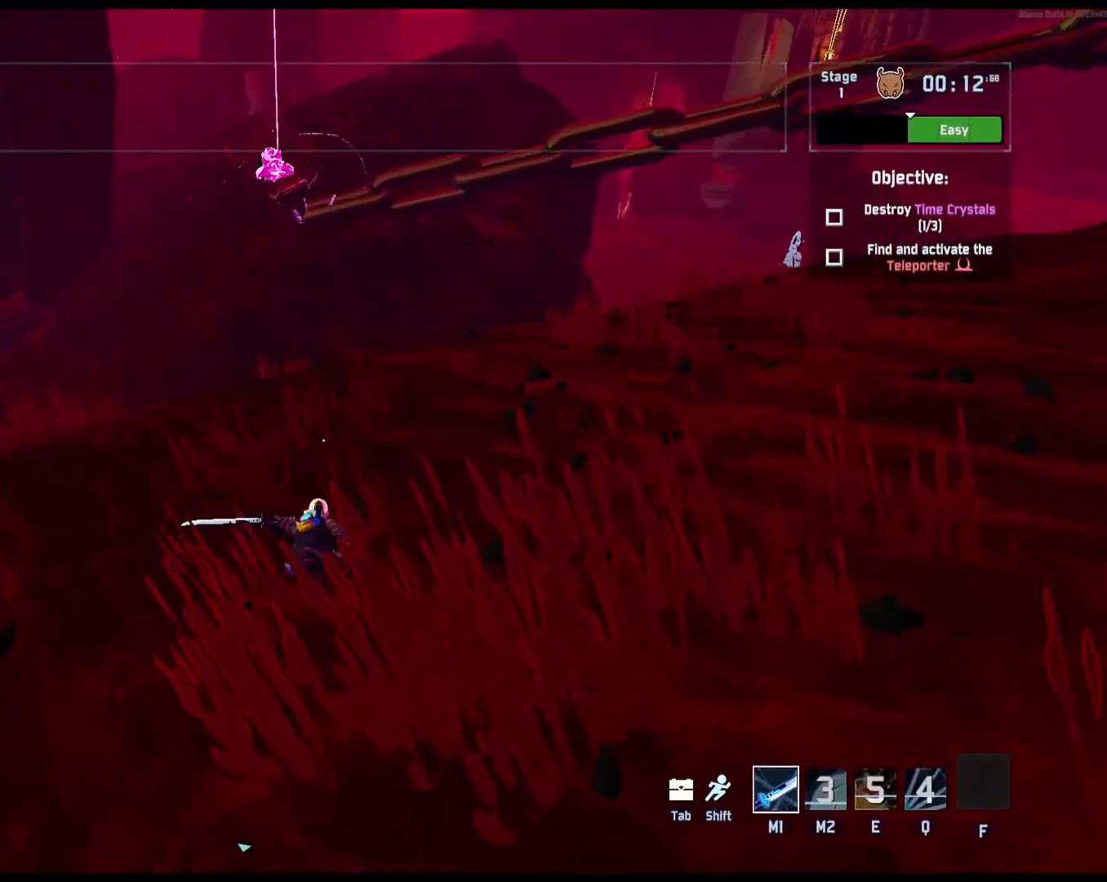
{"keys": ["w"], "mouse": [], "events": [[33, "mouse_right", "up"], [133, "shift", "down"], [267, "shift", "up"]]}
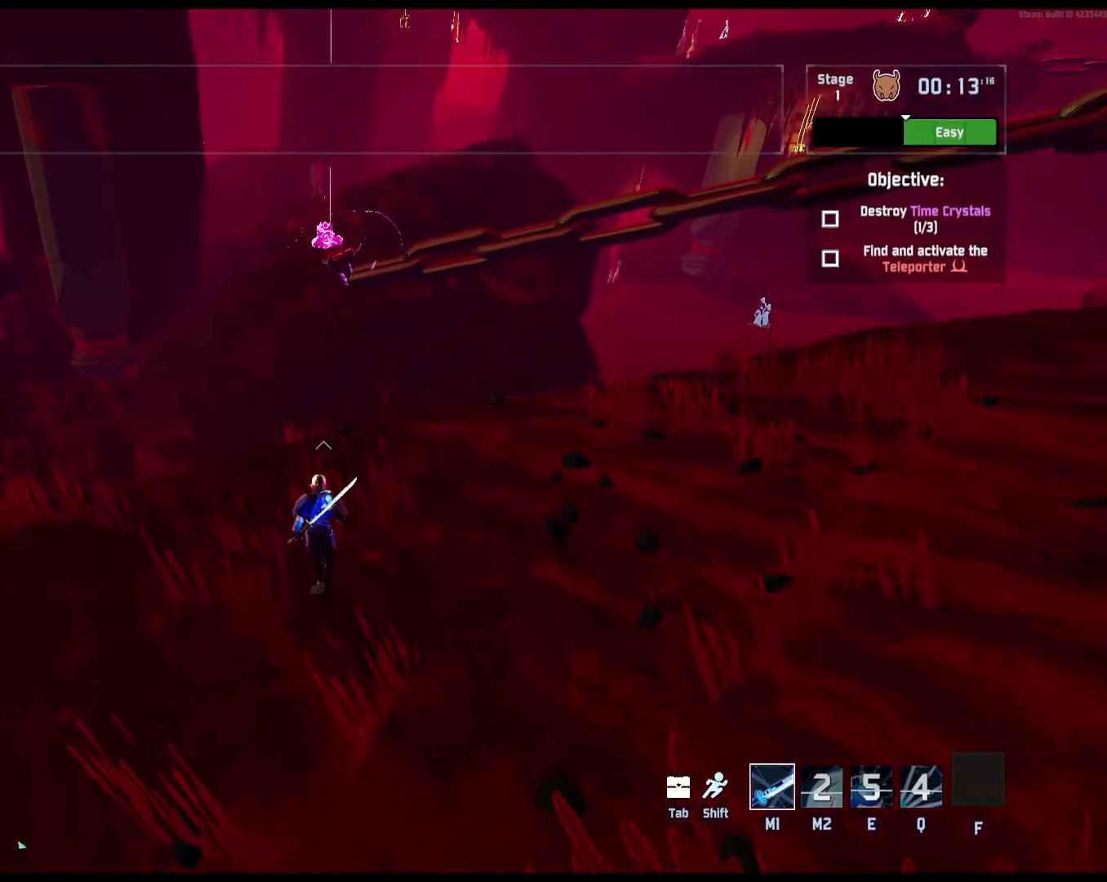
{"keys": ["w"], "mouse": [], "events": []}
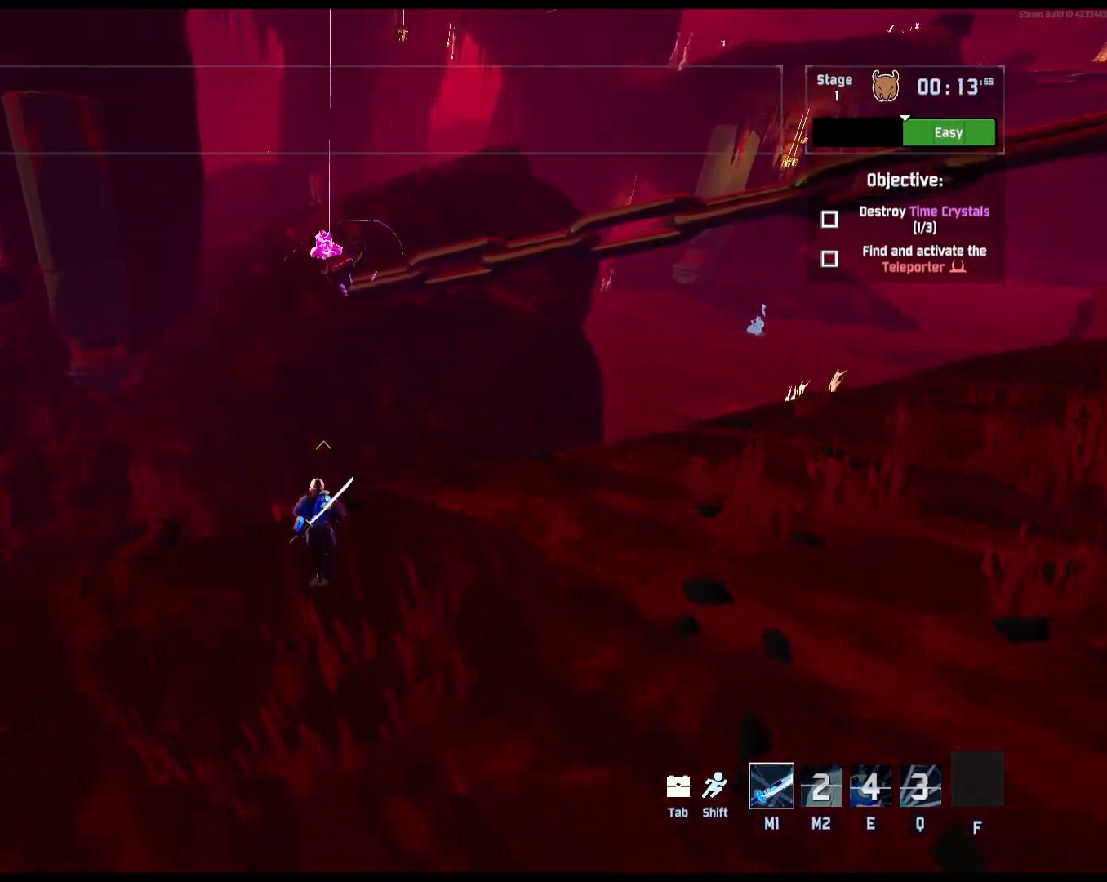
{"keys": ["space", "w"], "mouse": [], "events": [[283, "space", "down"]]}
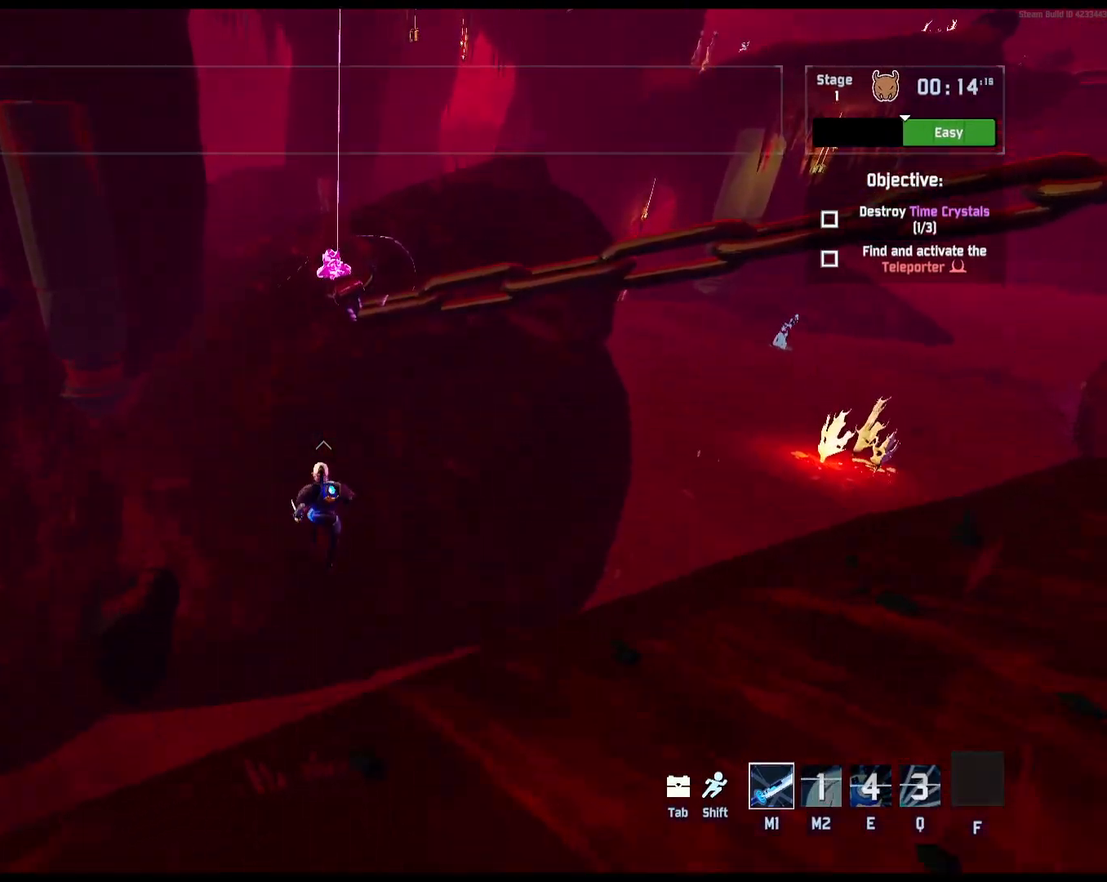
{"keys": ["w"], "mouse": [], "events": [[317, "space", "up"]]}
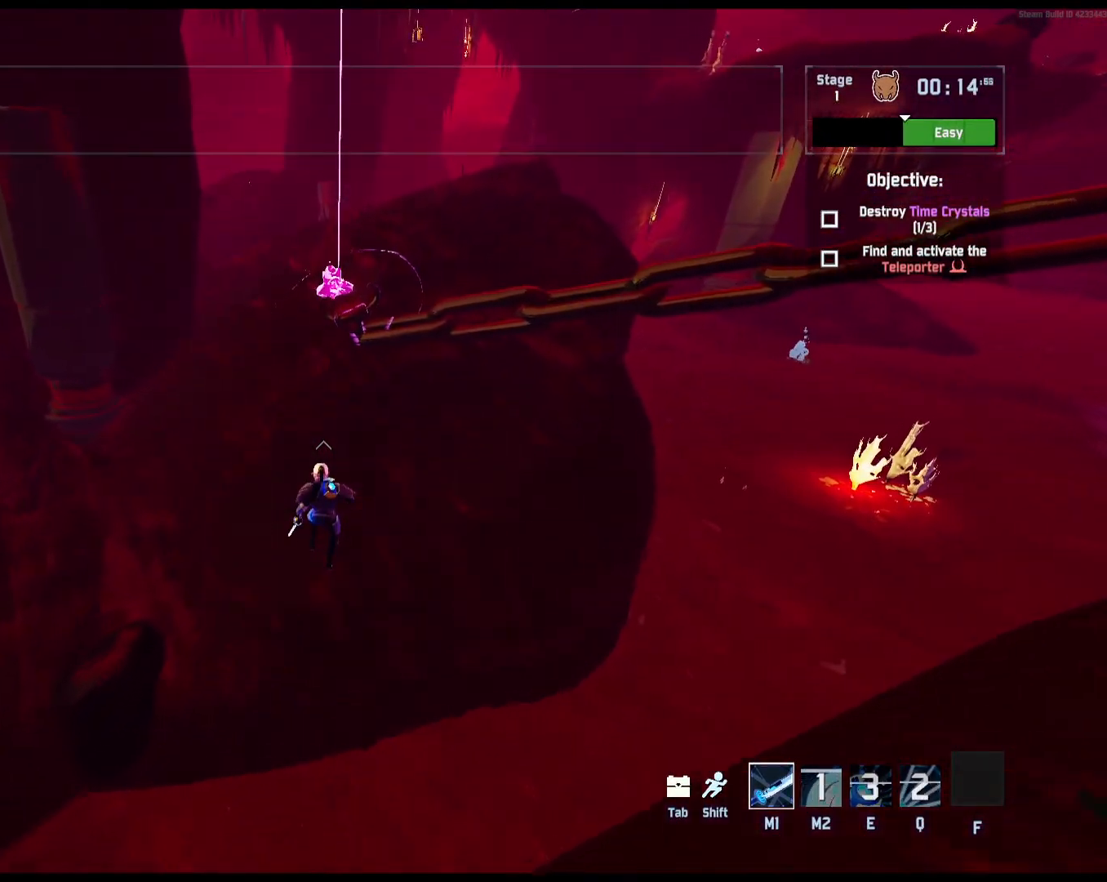
{"keys": ["w"], "mouse": [], "events": []}
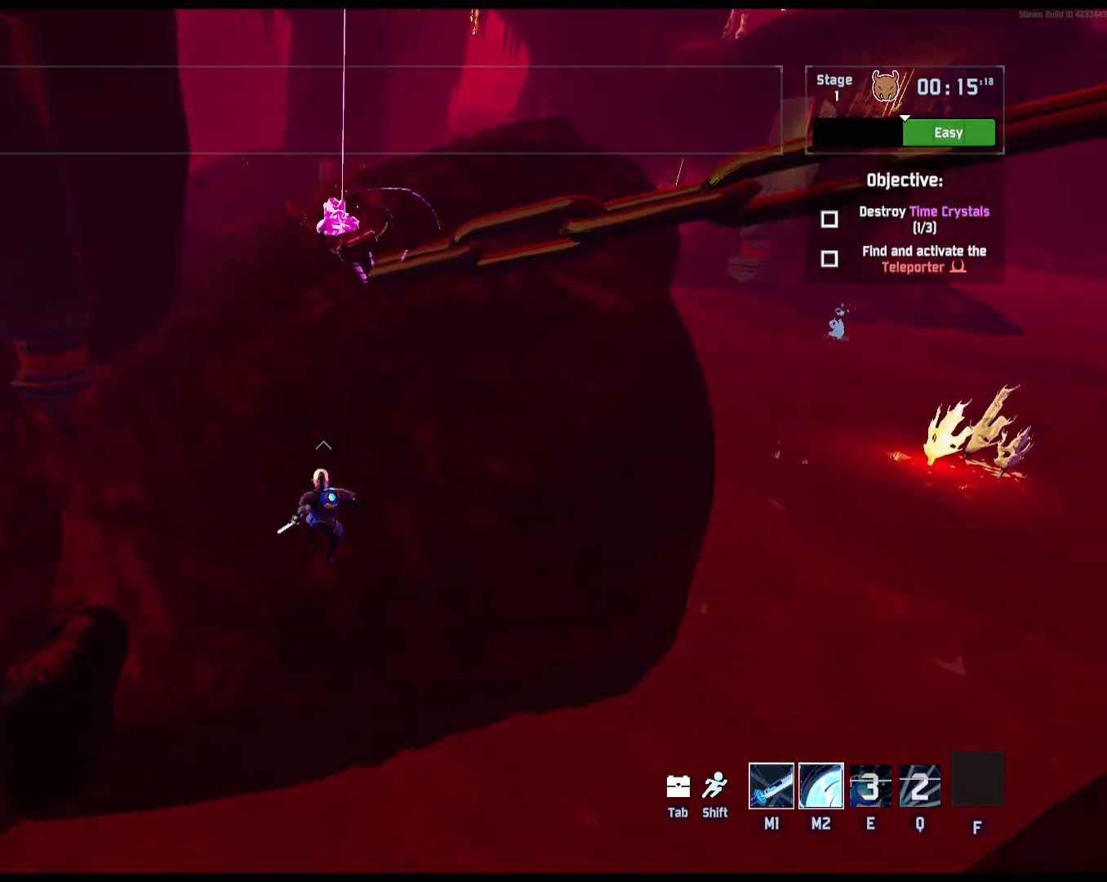
{"keys": ["space", "w"], "mouse": [], "events": [[283, "mouse_left", "down"], [333, "space", "down"], [383, "mouse_left", "up"]]}
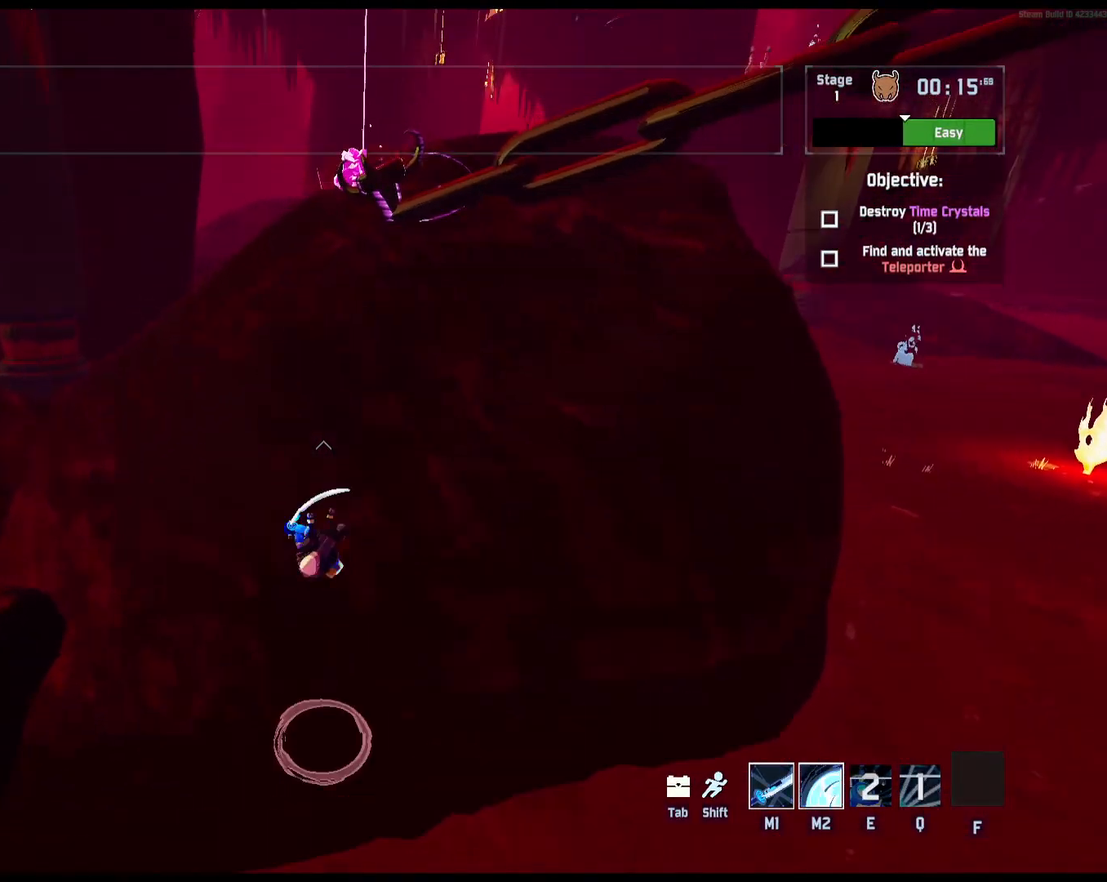
{"keys": ["w"], "mouse": [], "events": [[233, "space", "up"]]}
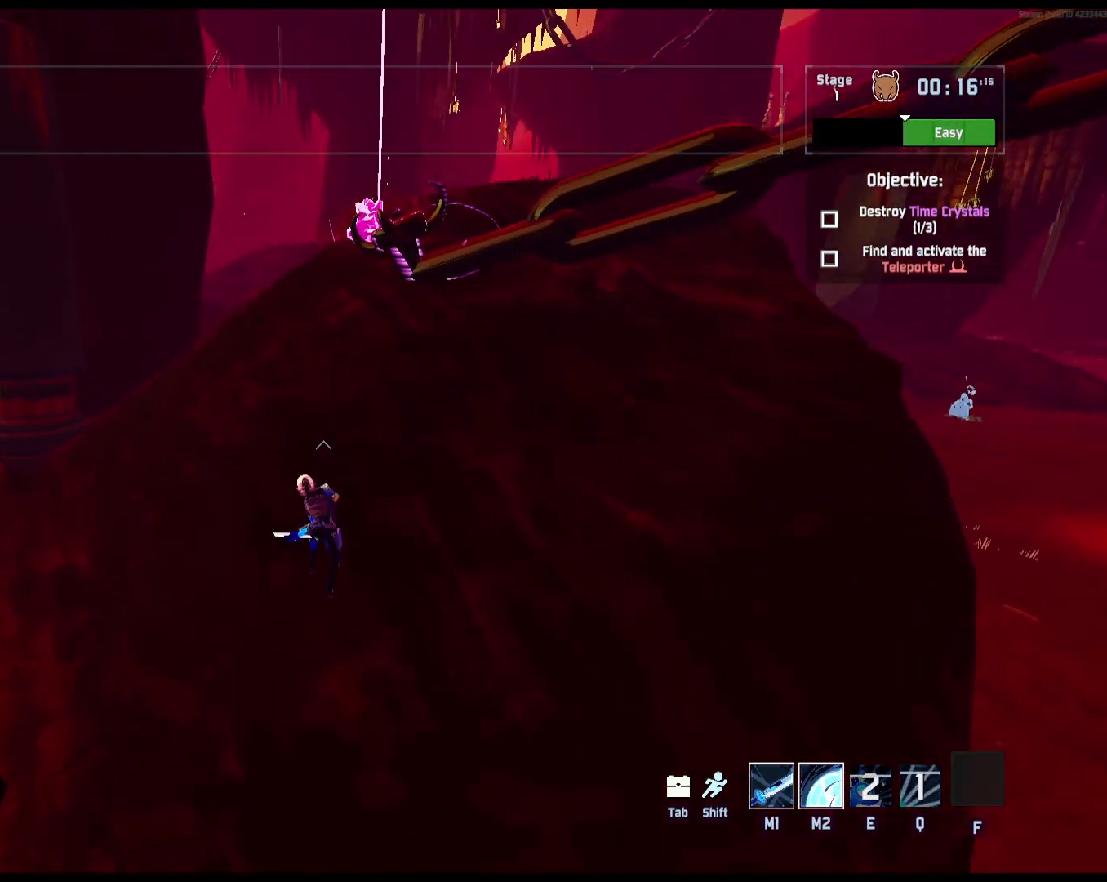
{"keys": ["w"], "mouse": [], "events": []}
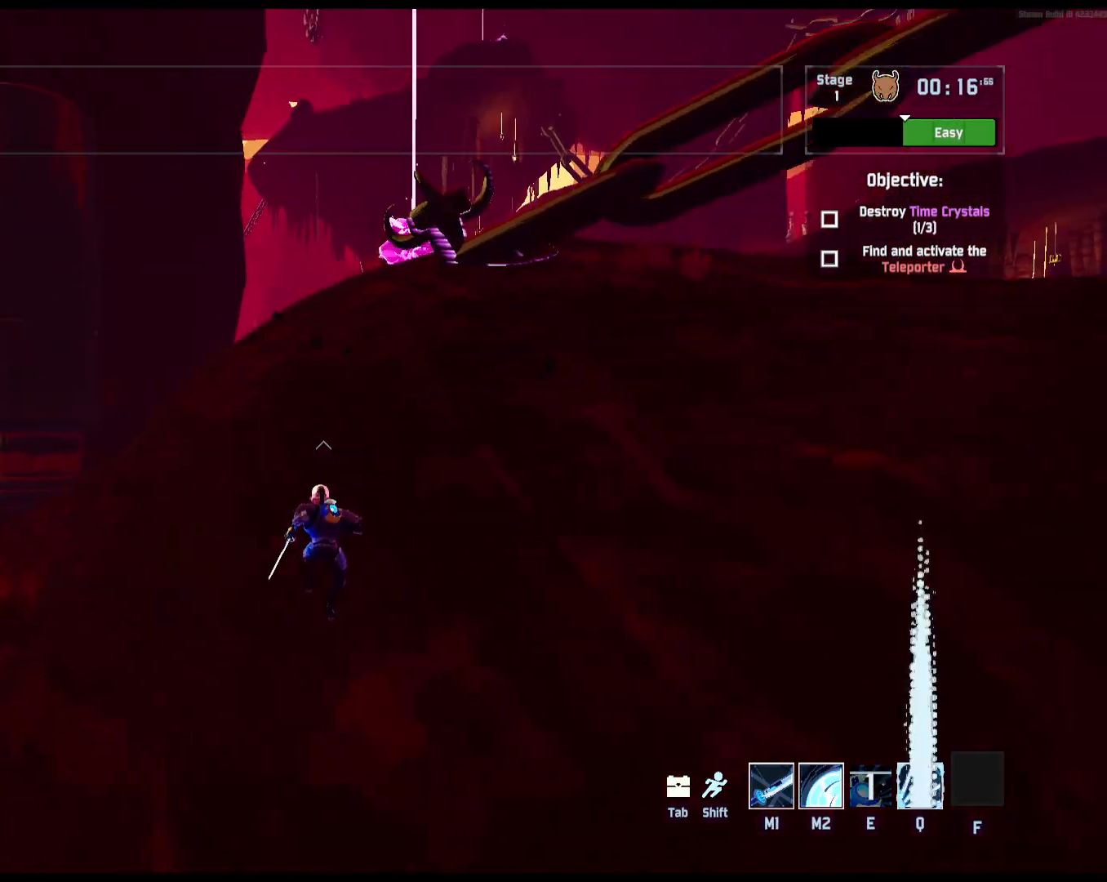
{"keys": ["q", "w"], "mouse": ["left"], "events": [[200, "space", "down"], [267, "space", "up"], [350, "space", "down"], [383, "mouse_left", "down"], [417, "space", "up"], [433, "q", "down"]]}
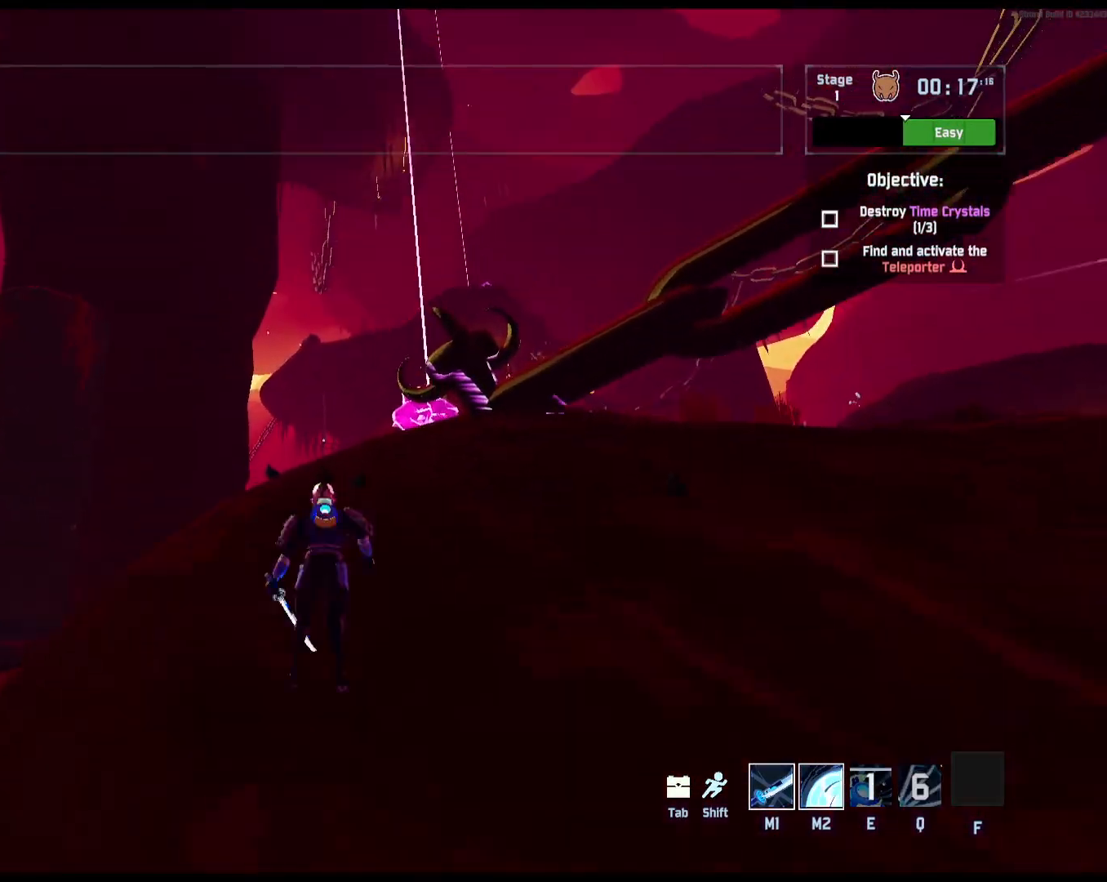
{"keys": ["w"], "mouse": ["left"], "events": [[17, "q", "up"], [83, "q", "down"], [133, "q", "up"], [183, "q", "down"], [267, "q", "up"]]}
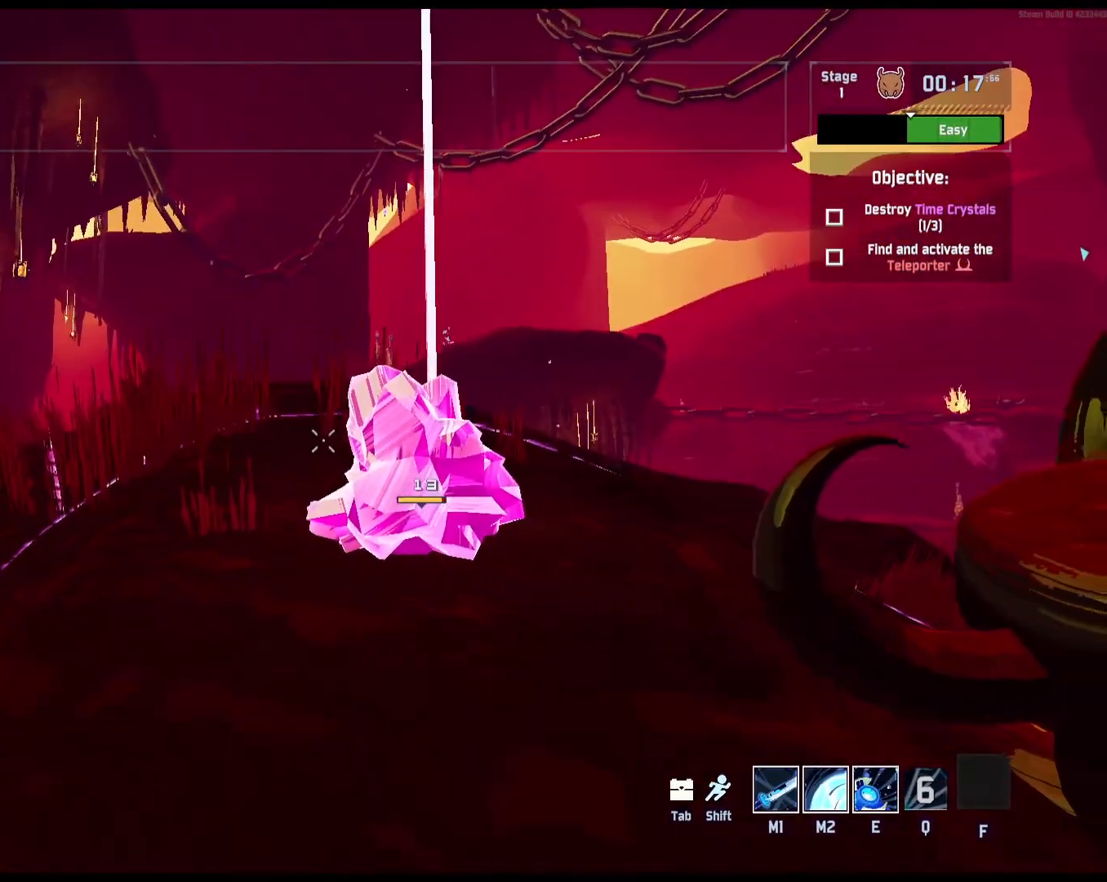
{"keys": ["w"], "mouse": ["left"], "events": []}
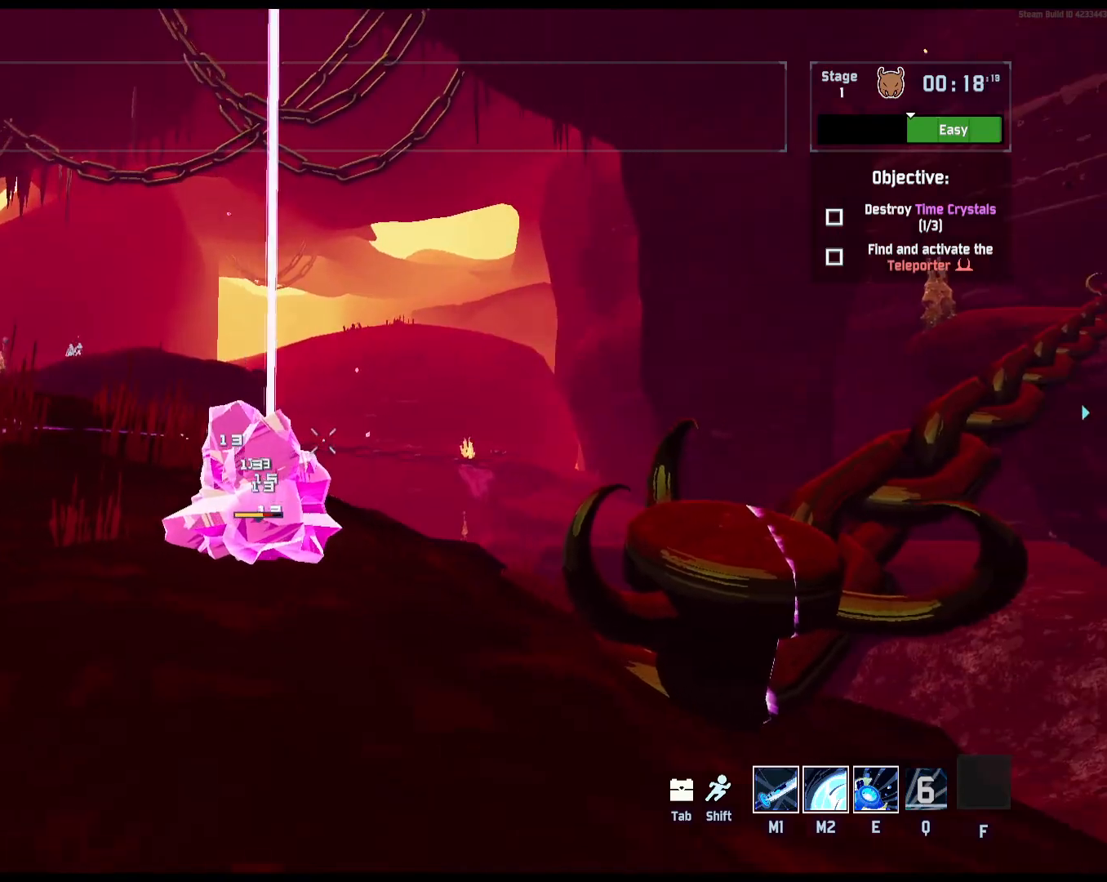
{"keys": ["d", "w"], "mouse": ["left"], "events": [[100, "d", "down"], [150, "mouse_right", "down"], [217, "mouse_right", "up"], [233, "mouse_right", "down"], [350, "mouse_right", "up"], [400, "mouse_right", "down"], [483, "mouse_right", "up"]]}
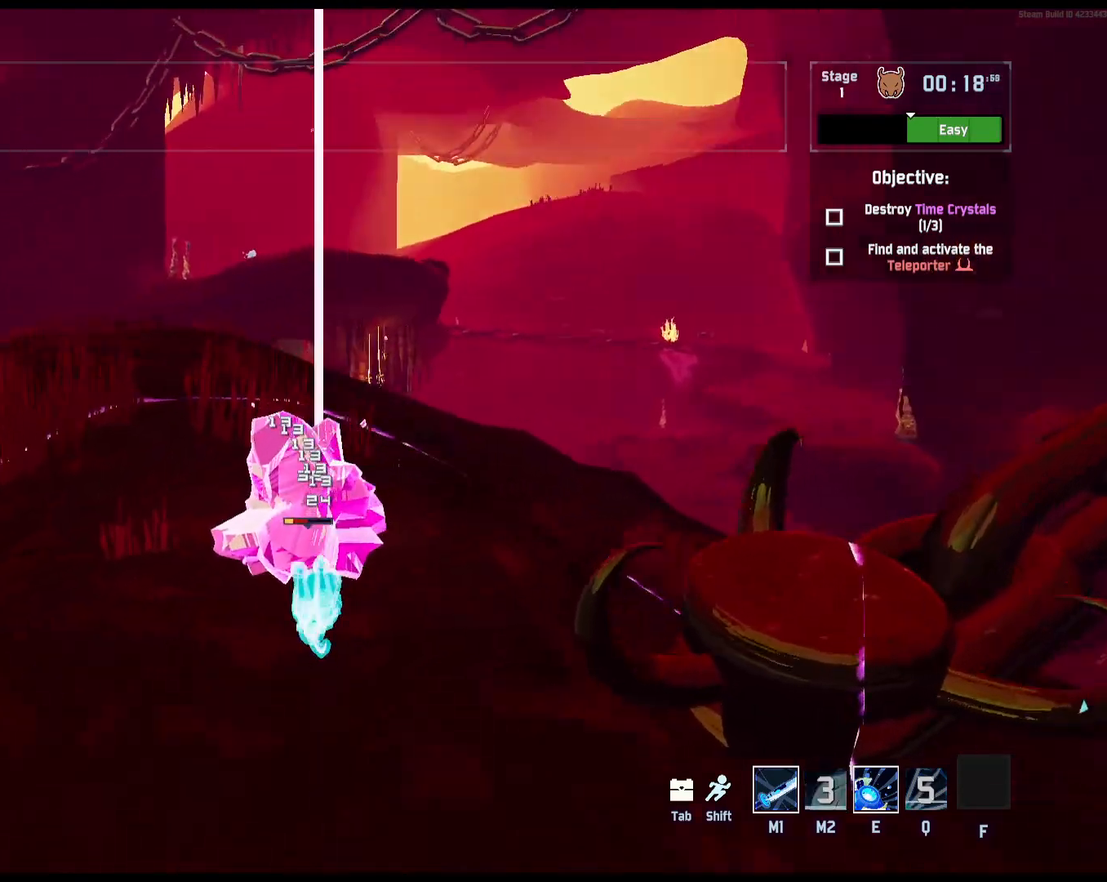
{"keys": ["e", "w"], "mouse": [], "events": [[67, "mouse_left", "up"], [167, "d", "up"], [283, "e", "down"]]}
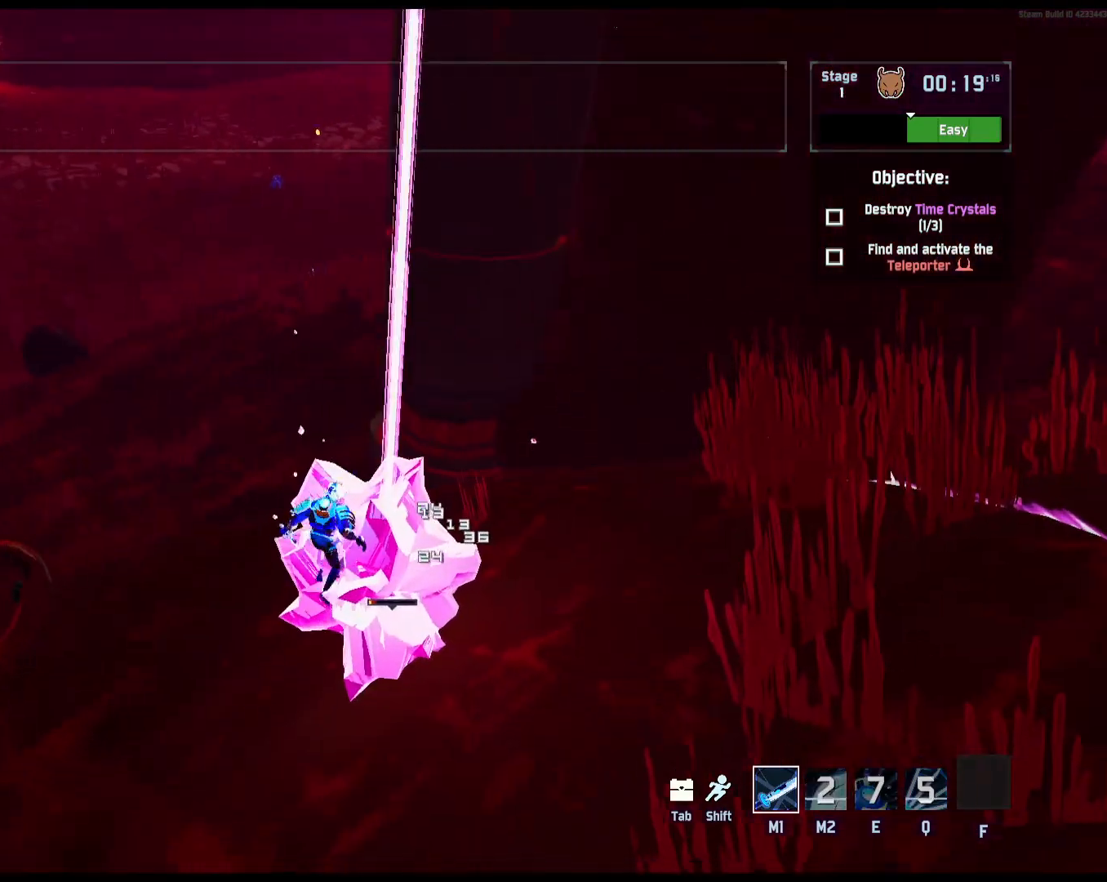
{"keys": ["shift", "w"], "mouse": [], "events": [[217, "e", "up"], [367, "shift", "down"]]}
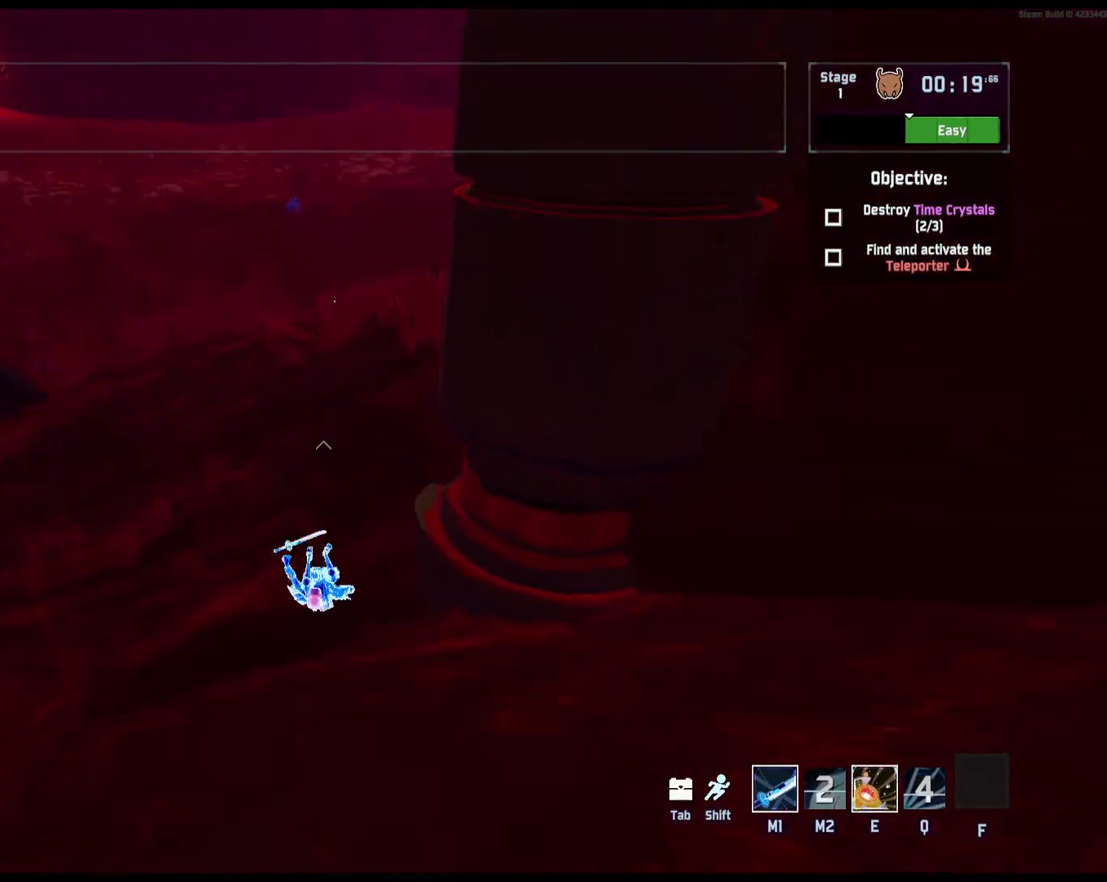
{"keys": ["w"], "mouse": [], "events": [[17, "shift", "up"], [183, "mouse_left", "down"], [300, "mouse_left", "up"]]}
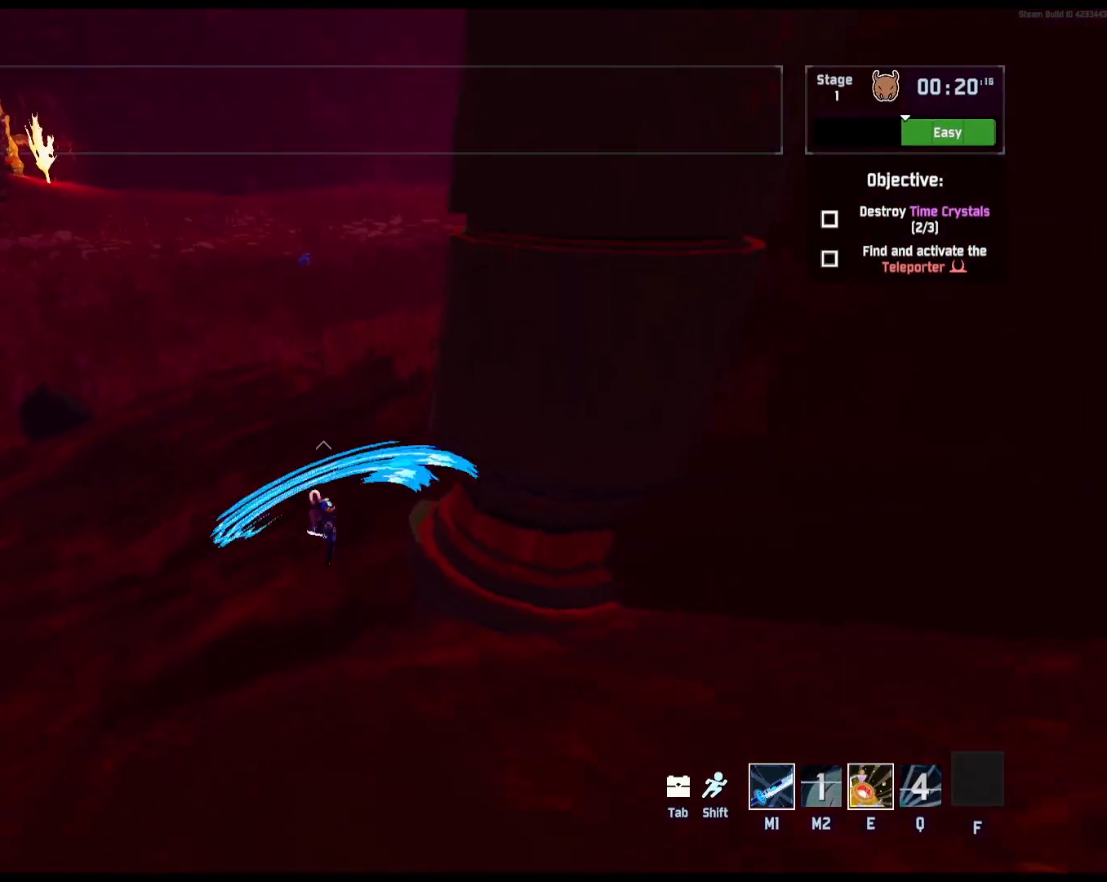
{"keys": ["e", "w"], "mouse": [], "events": [[350, "e", "down"]]}
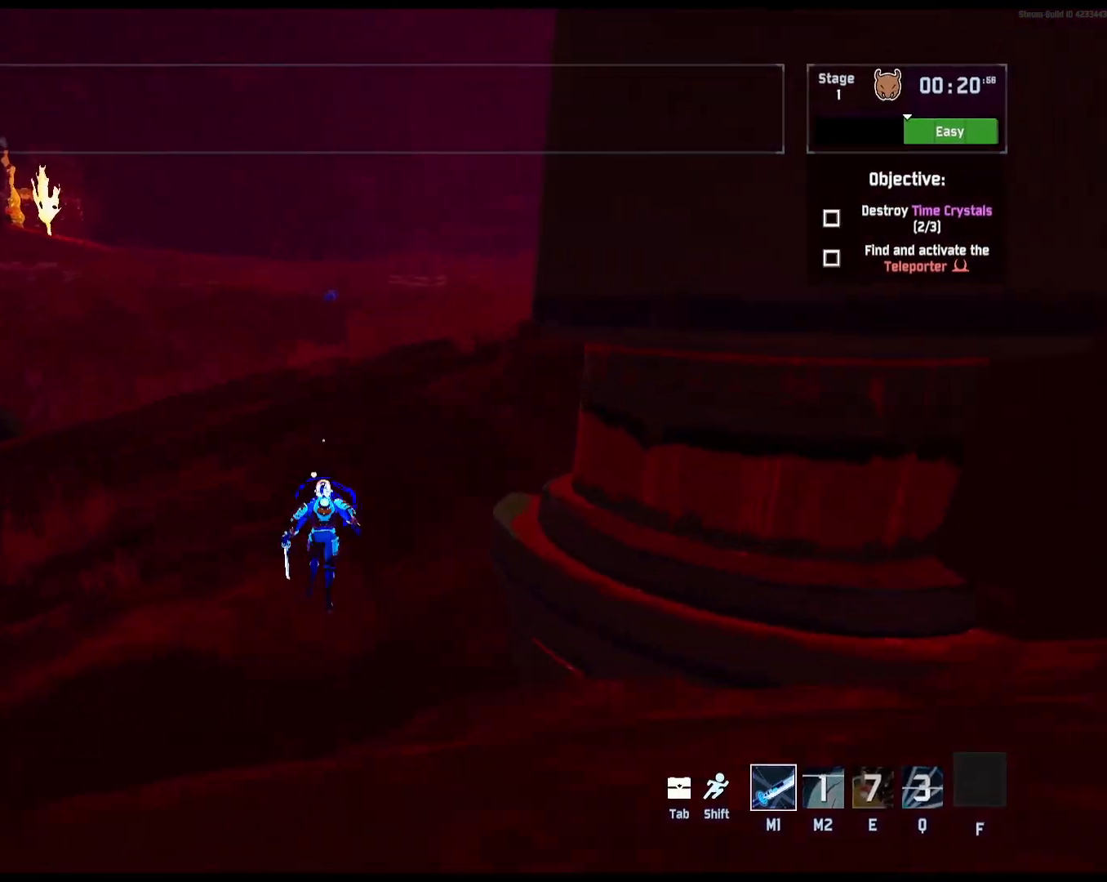
{"keys": ["shift", "w"], "mouse": [], "events": [[383, "e", "up"], [417, "shift", "down"]]}
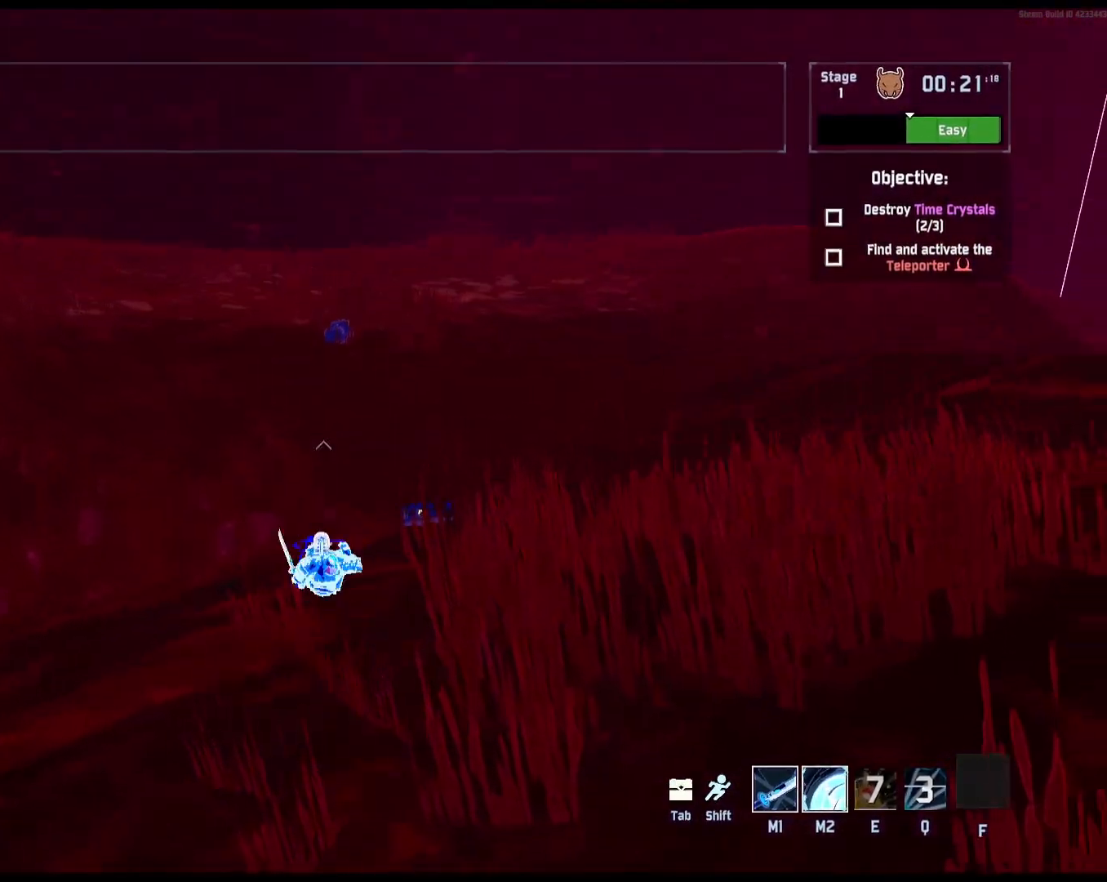
{"keys": ["w"], "mouse": [], "events": [[67, "shift", "up"]]}
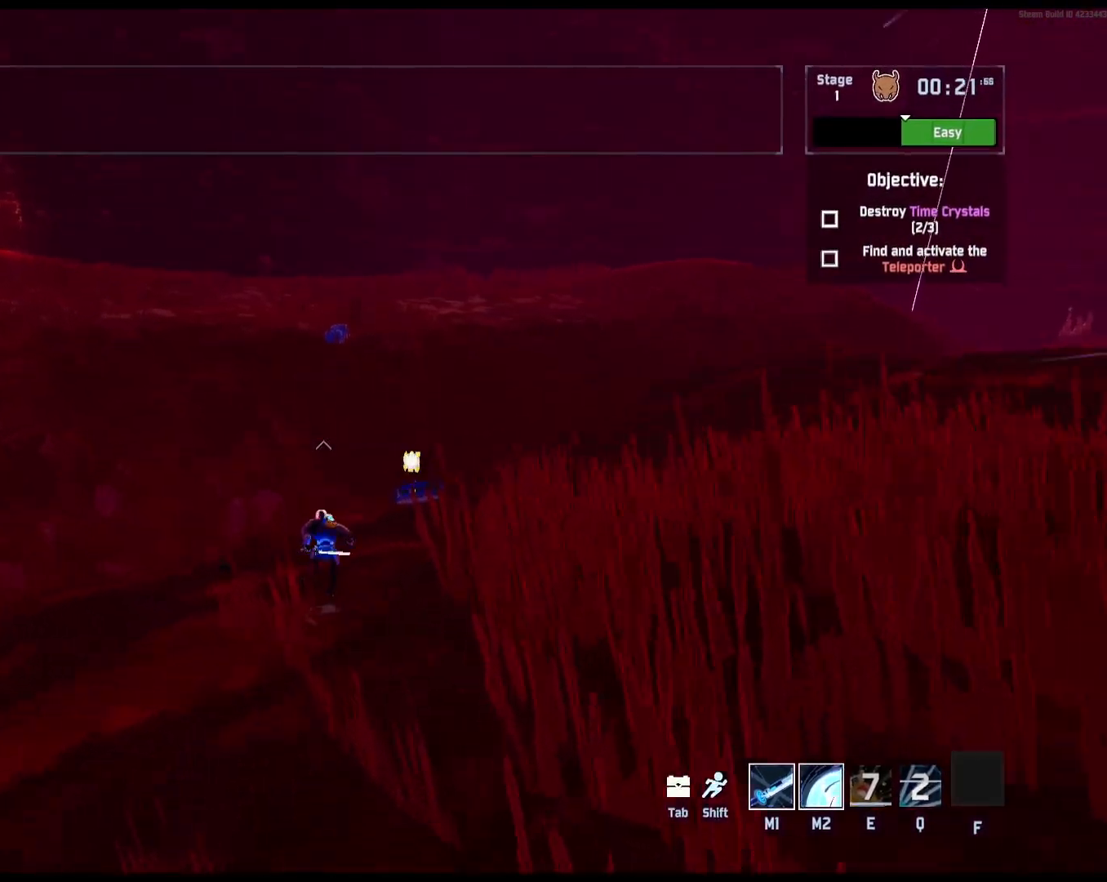
{"keys": ["w"], "mouse": [], "events": [[50, "mouse_right", "down"], [400, "mouse_right", "up"]]}
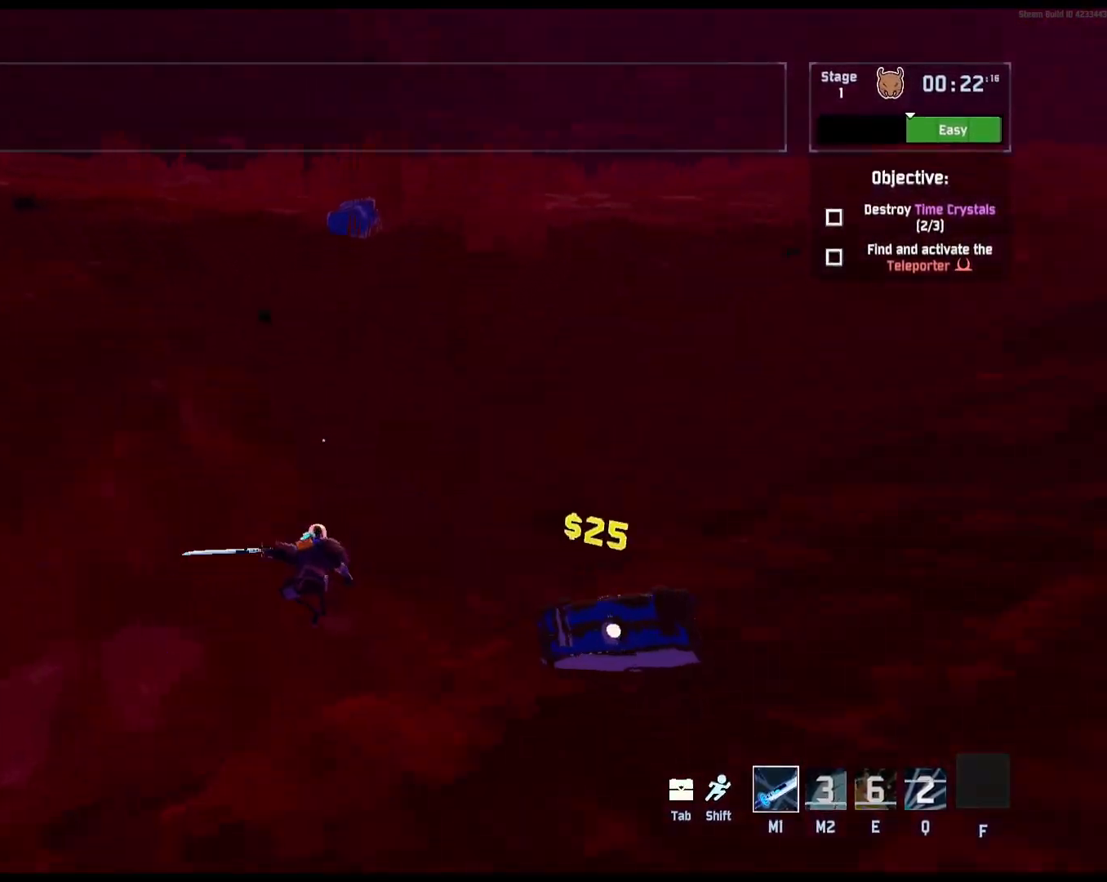
{"keys": ["r", "w"], "mouse": [], "events": [[83, "shift", "down"], [150, "space", "down"], [250, "shift", "up"], [333, "space", "up"], [417, "r", "down"]]}
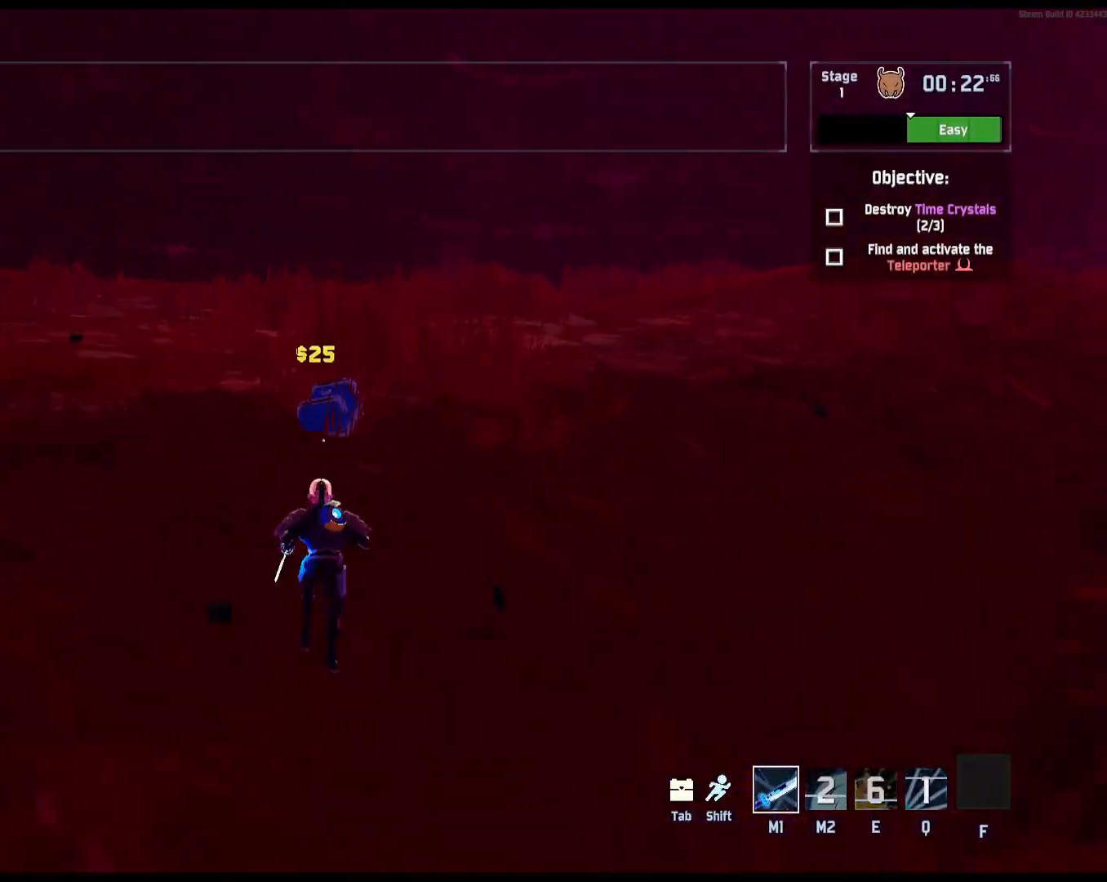
{"keys": ["r", "w"], "mouse": ["left"], "events": [[67, "mouse_left", "down"], [167, "shift", "down"], [300, "shift", "up"]]}
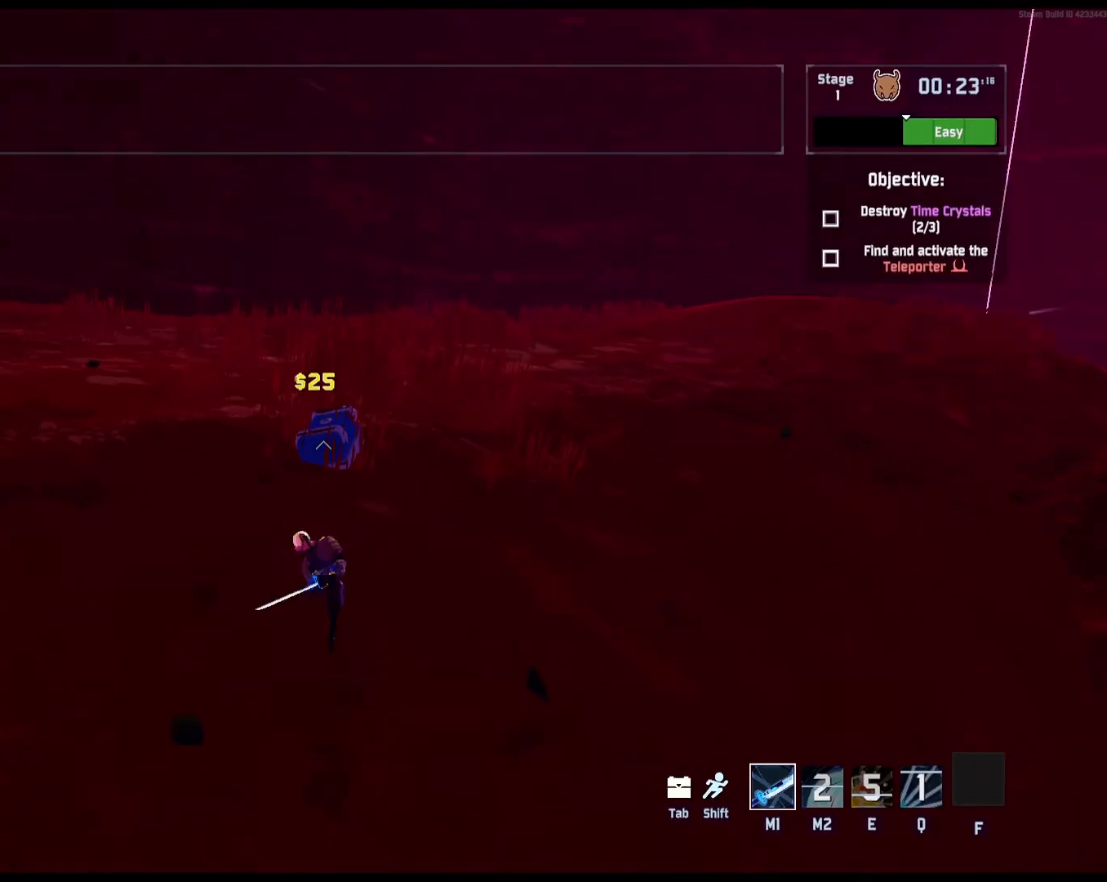
{"keys": [], "mouse": ["left"], "events": [[333, "w", "up"], [417, "r", "up"]]}
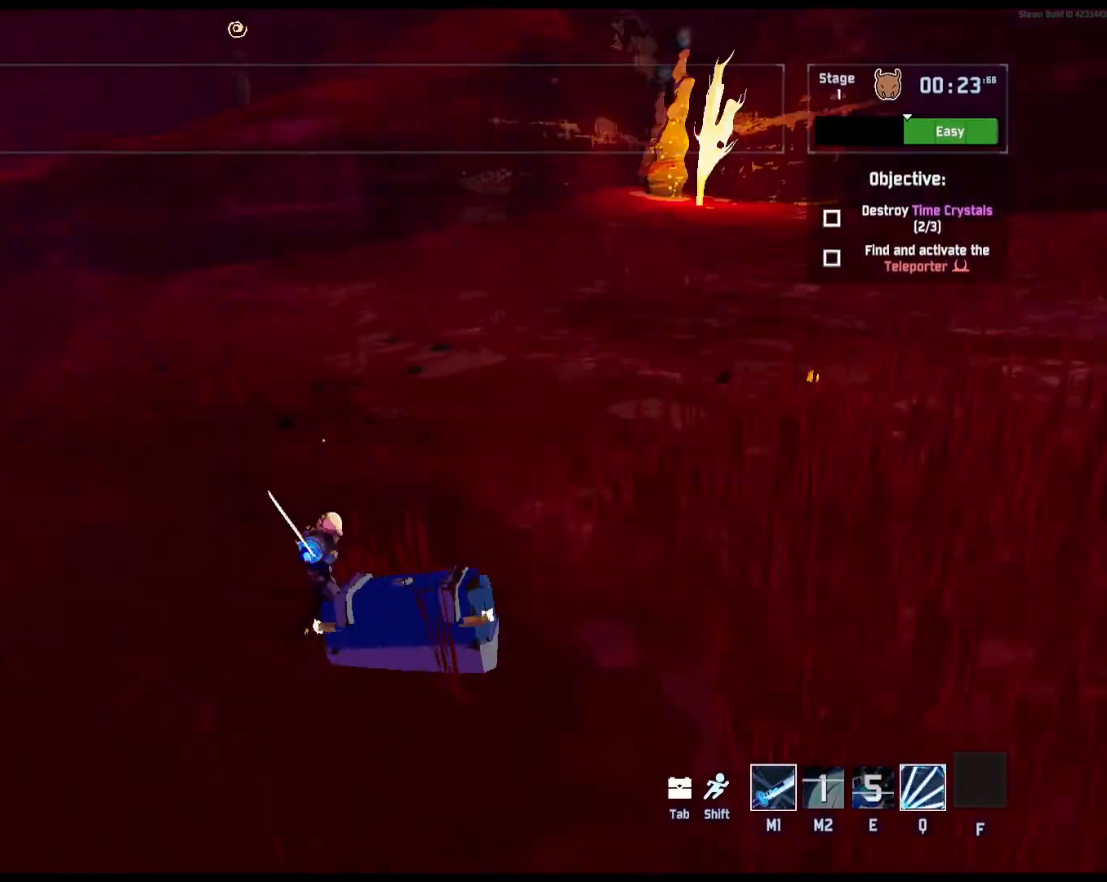
{"keys": ["a", "r"], "mouse": [], "events": [[67, "s", "down"], [250, "s", "up"], [383, "r", "down"], [450, "a", "down"], [483, "mouse_left", "up"]]}
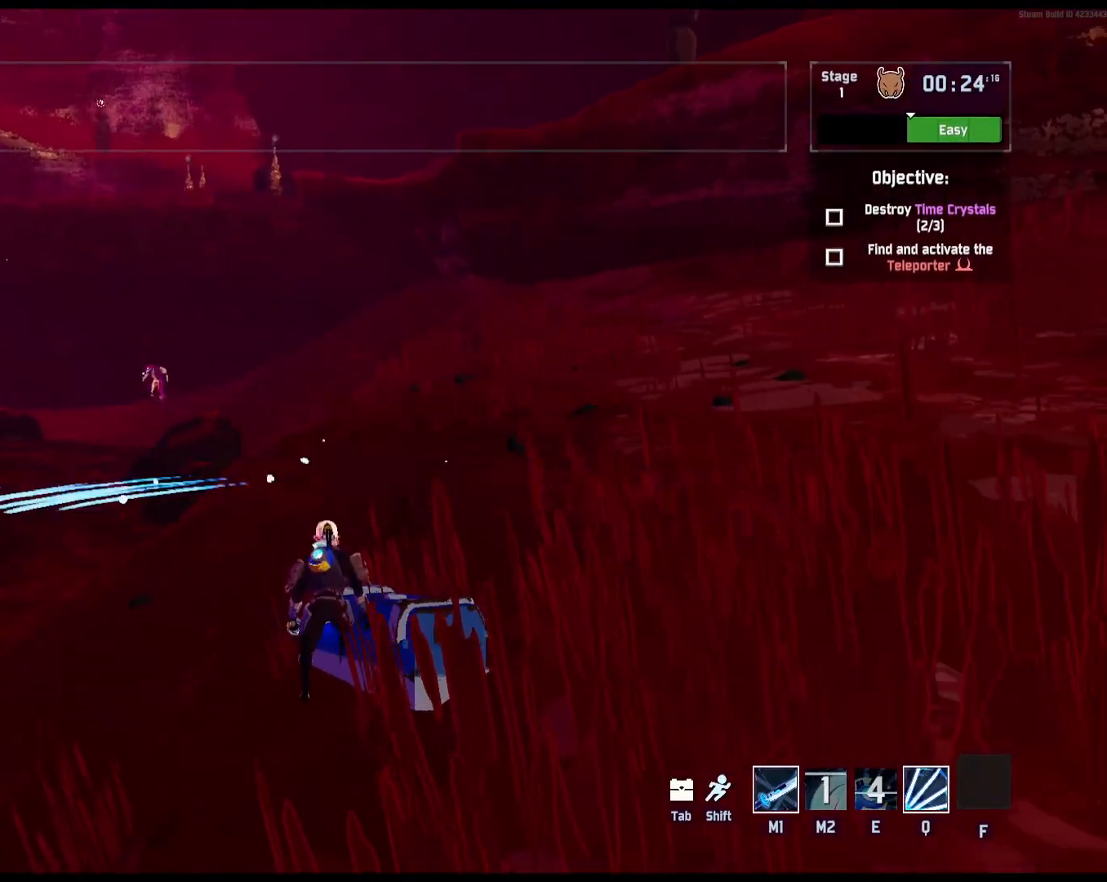
{"keys": ["a", "r"], "mouse": [], "events": []}
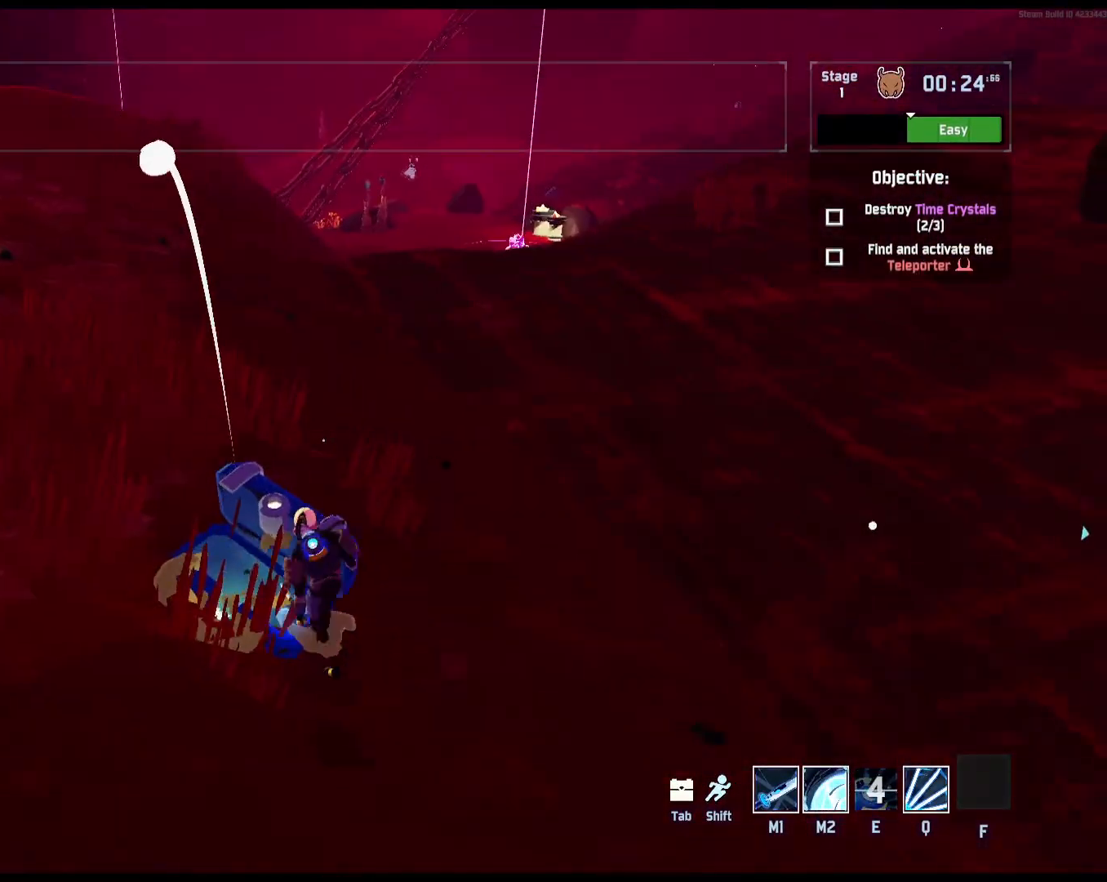
{"keys": ["r"], "mouse": [], "events": [[83, "a", "up"]]}
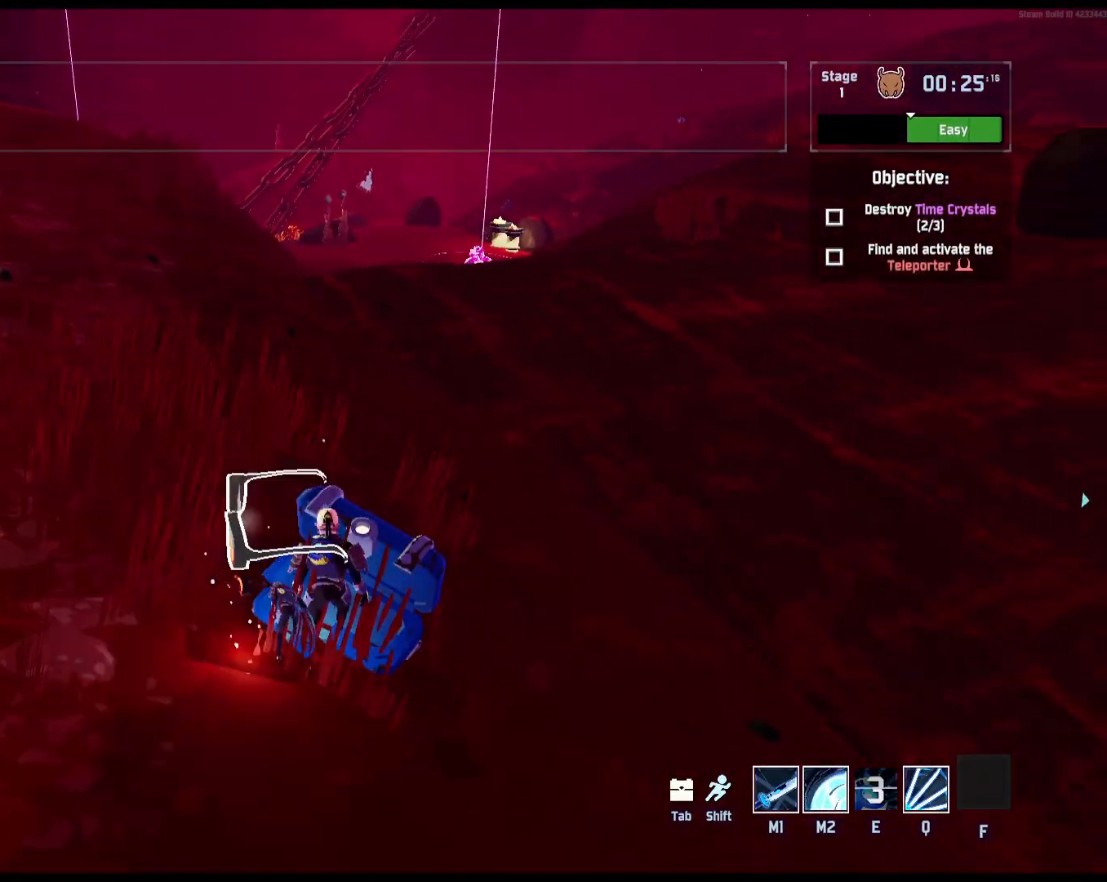
{"keys": ["r", "w"], "mouse": [], "events": [[67, "w", "down"], [117, "shift", "down"], [283, "shift", "up"]]}
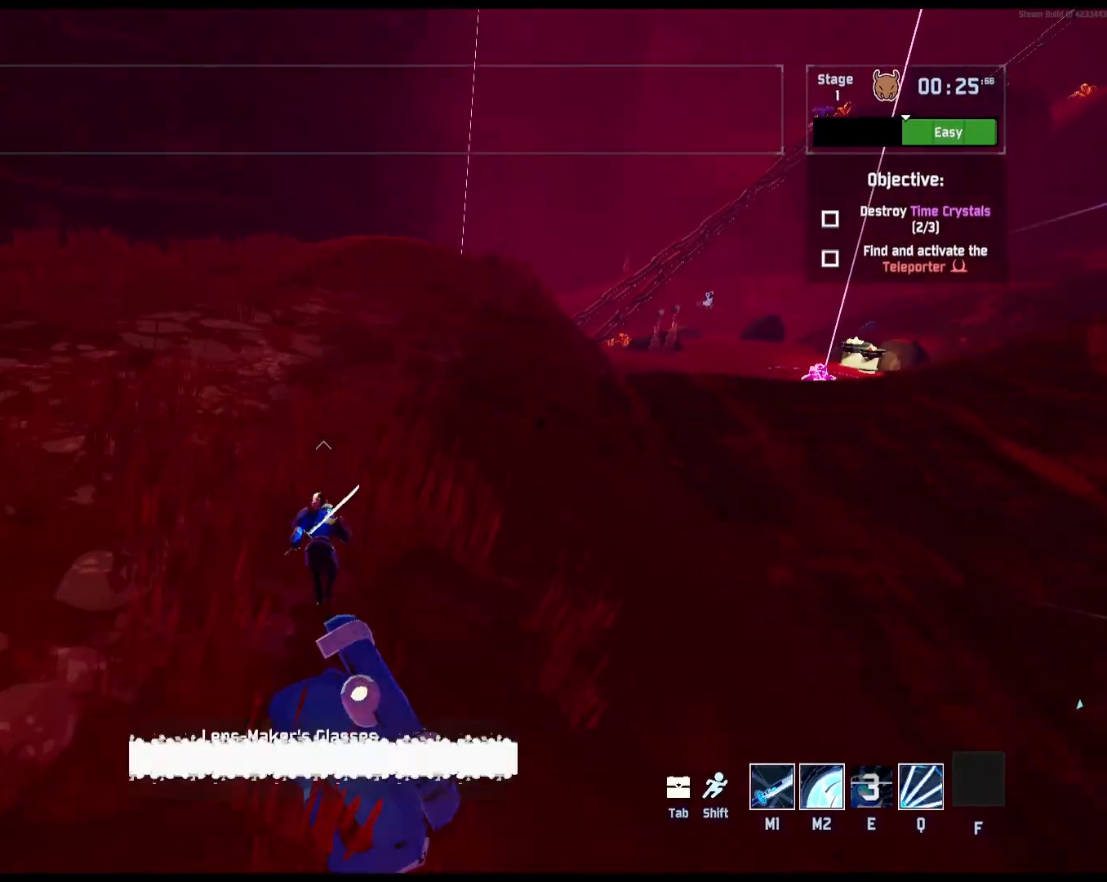
{"keys": ["w"], "mouse": ["right"], "events": [[217, "mouse_right", "down"], [233, "r", "up"]]}
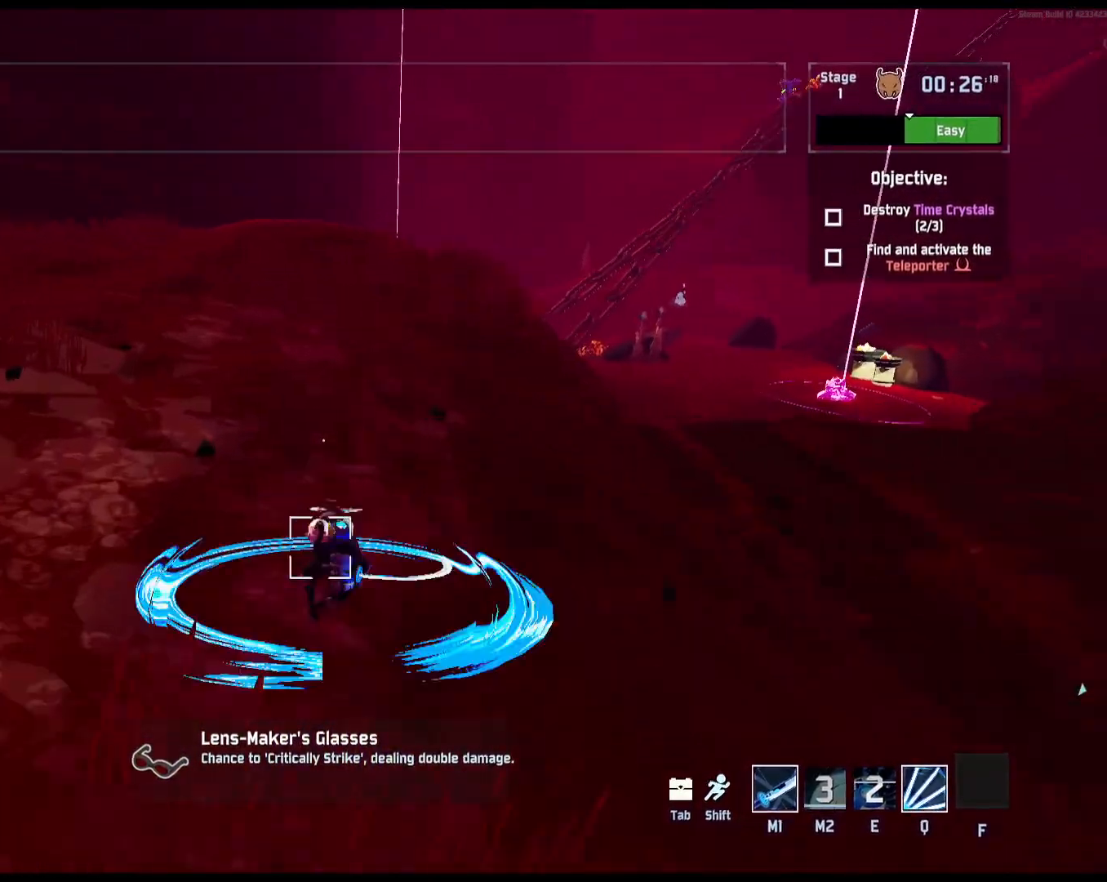
{"keys": ["q", "w"], "mouse": [], "events": [[117, "mouse_right", "up"], [300, "q", "down"]]}